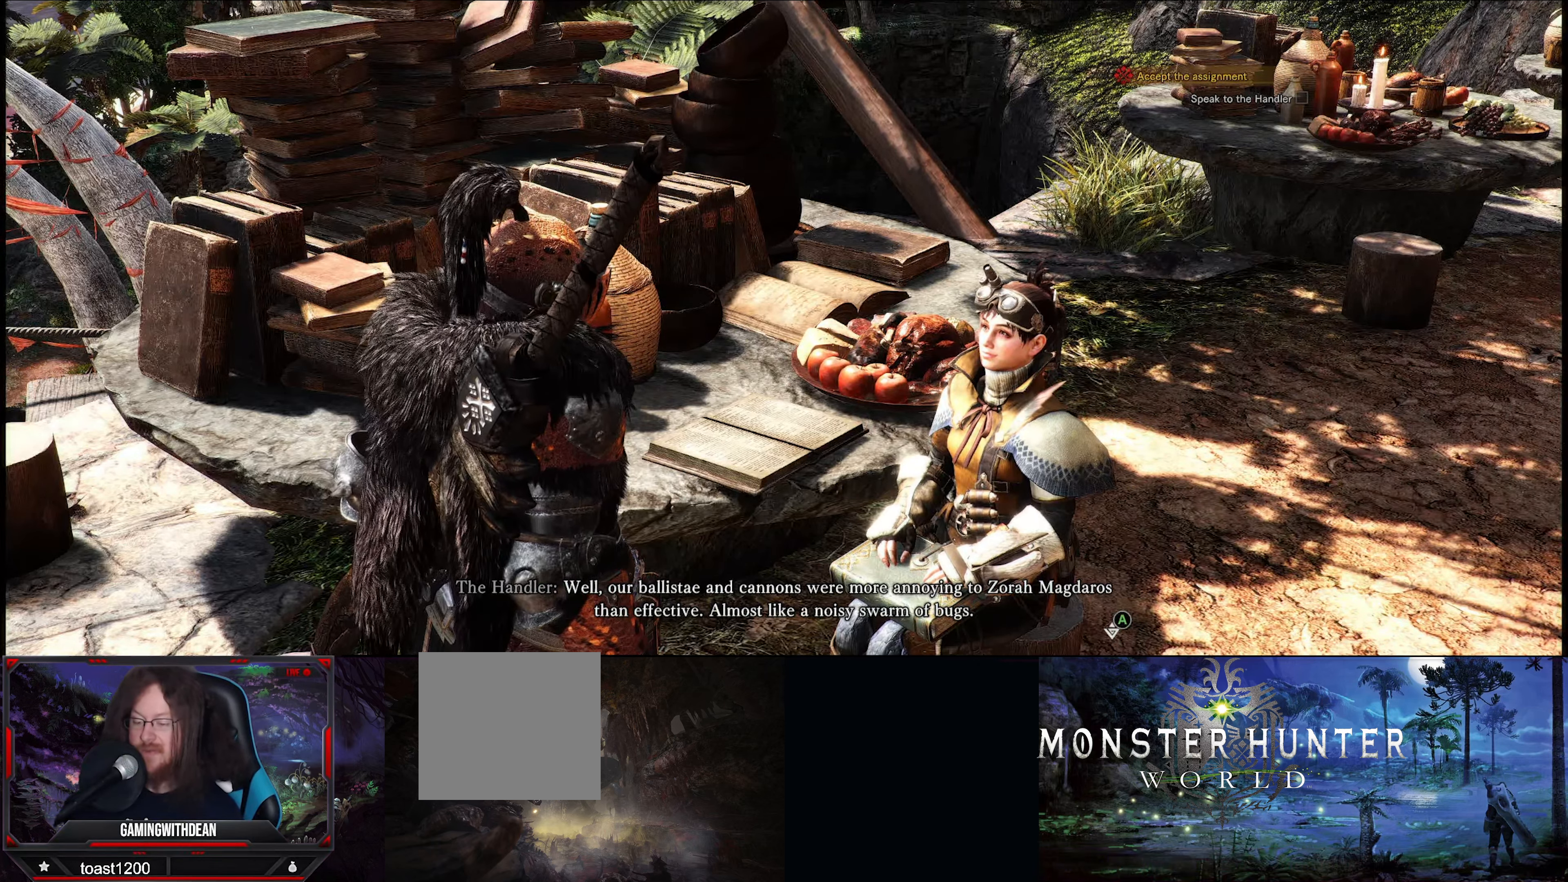
Gameplay with a controller (Xbox layout); each line is a JSON object with the inputs held at the frame after it. "events" lists button and stick changes between this image and that frame as [ms after this image, input, new state], when the widget could be followed in between. Not read: L3 R3.
{"buttons": [], "left_stick": "center", "right_stick": "center", "events": [[250, "A", "down"], [334, "A", "up"]]}
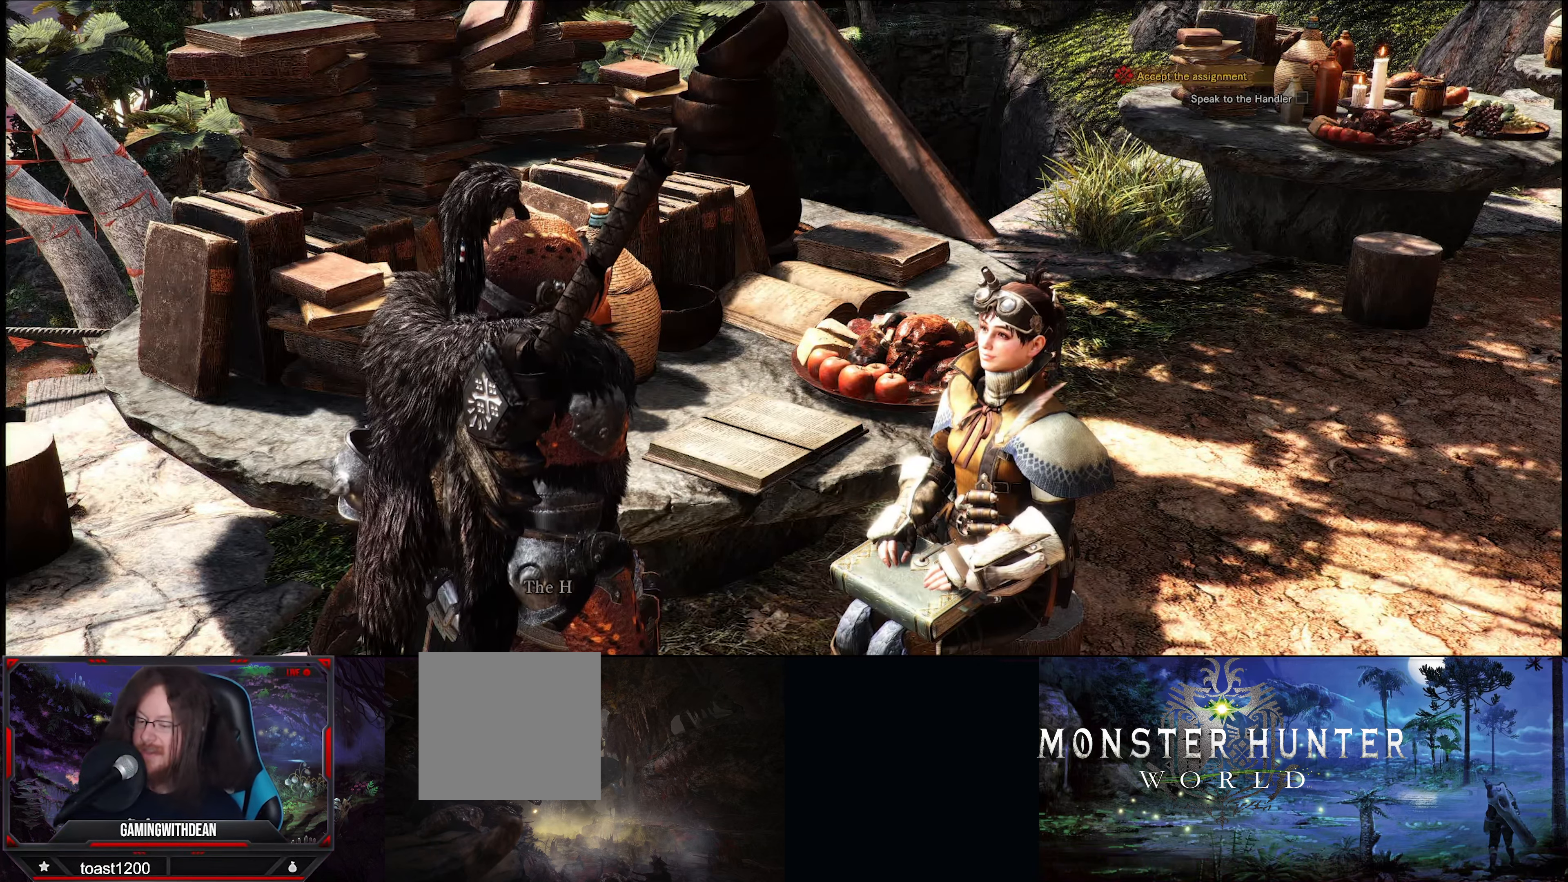
{"buttons": [], "left_stick": "center", "right_stick": "center", "events": []}
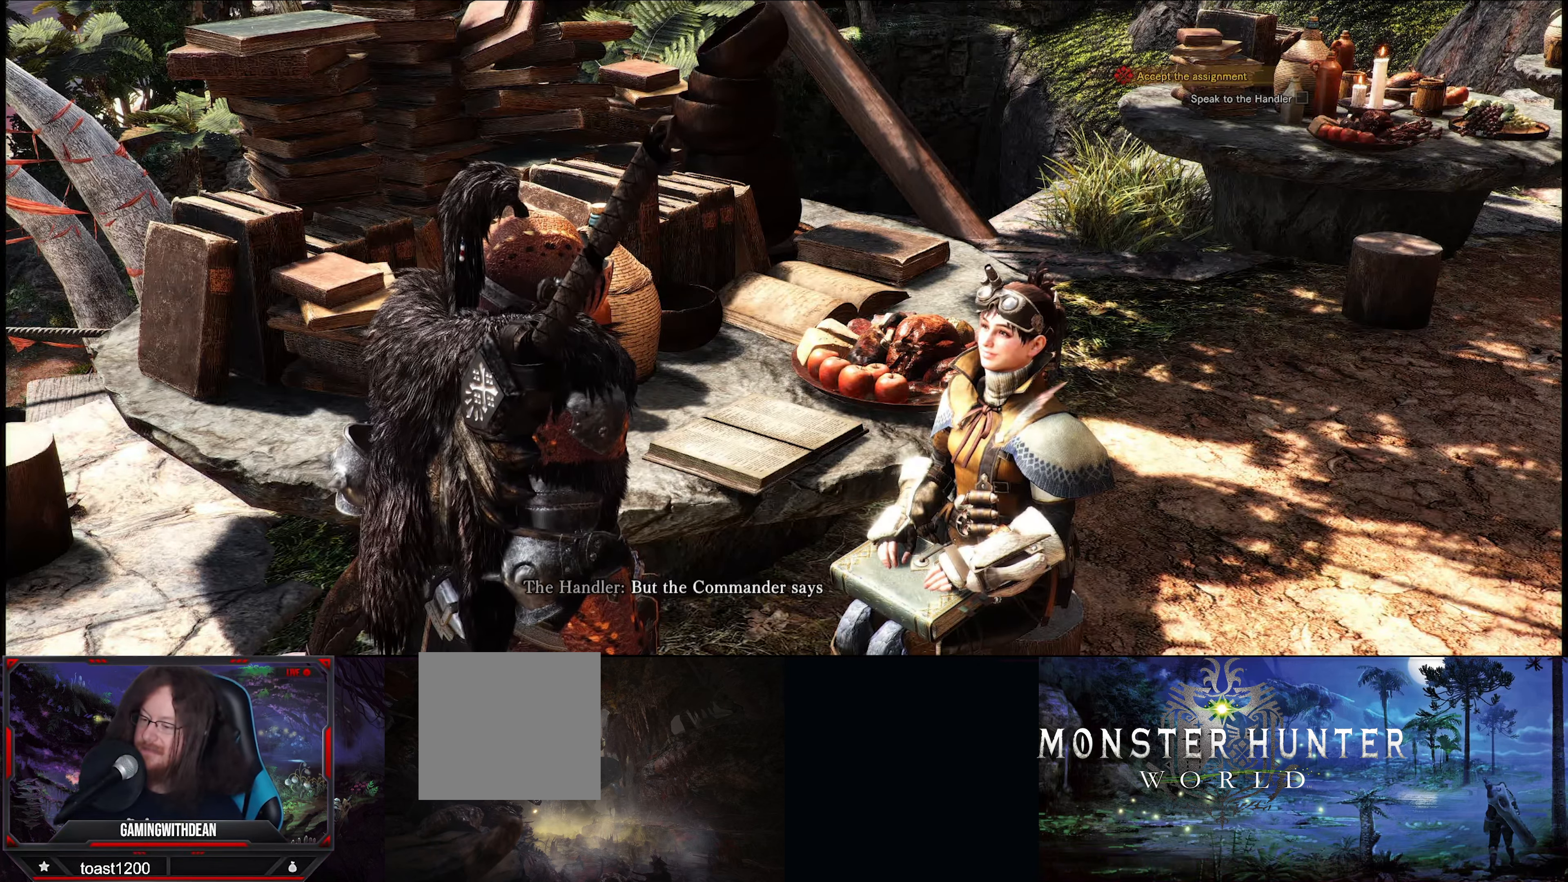
{"buttons": [], "left_stick": "center", "right_stick": "center", "events": []}
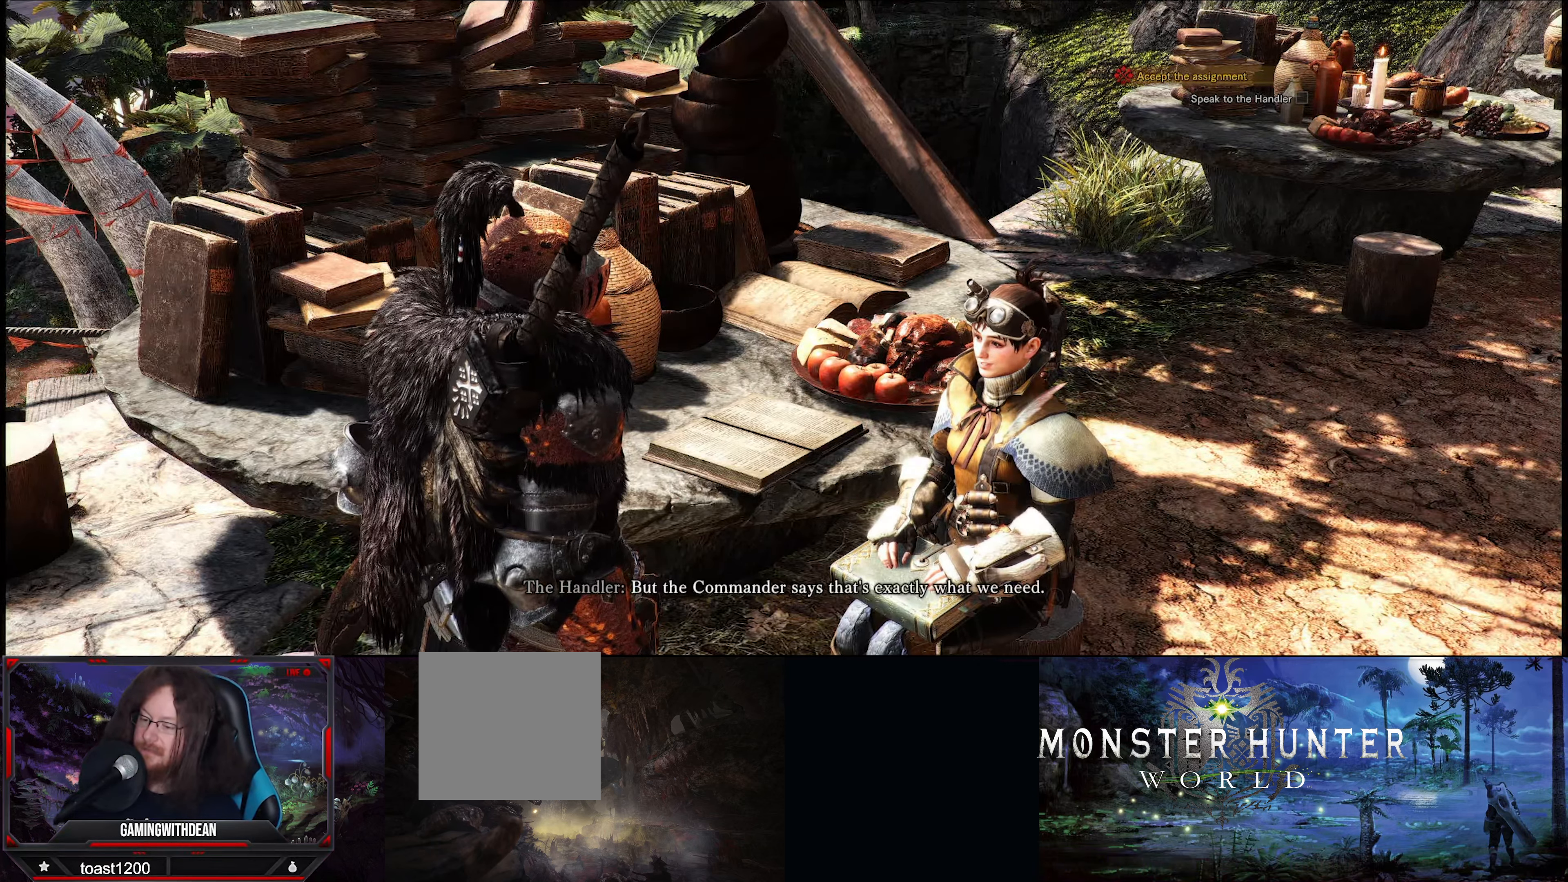
{"buttons": [], "left_stick": "center", "right_stick": "center", "events": []}
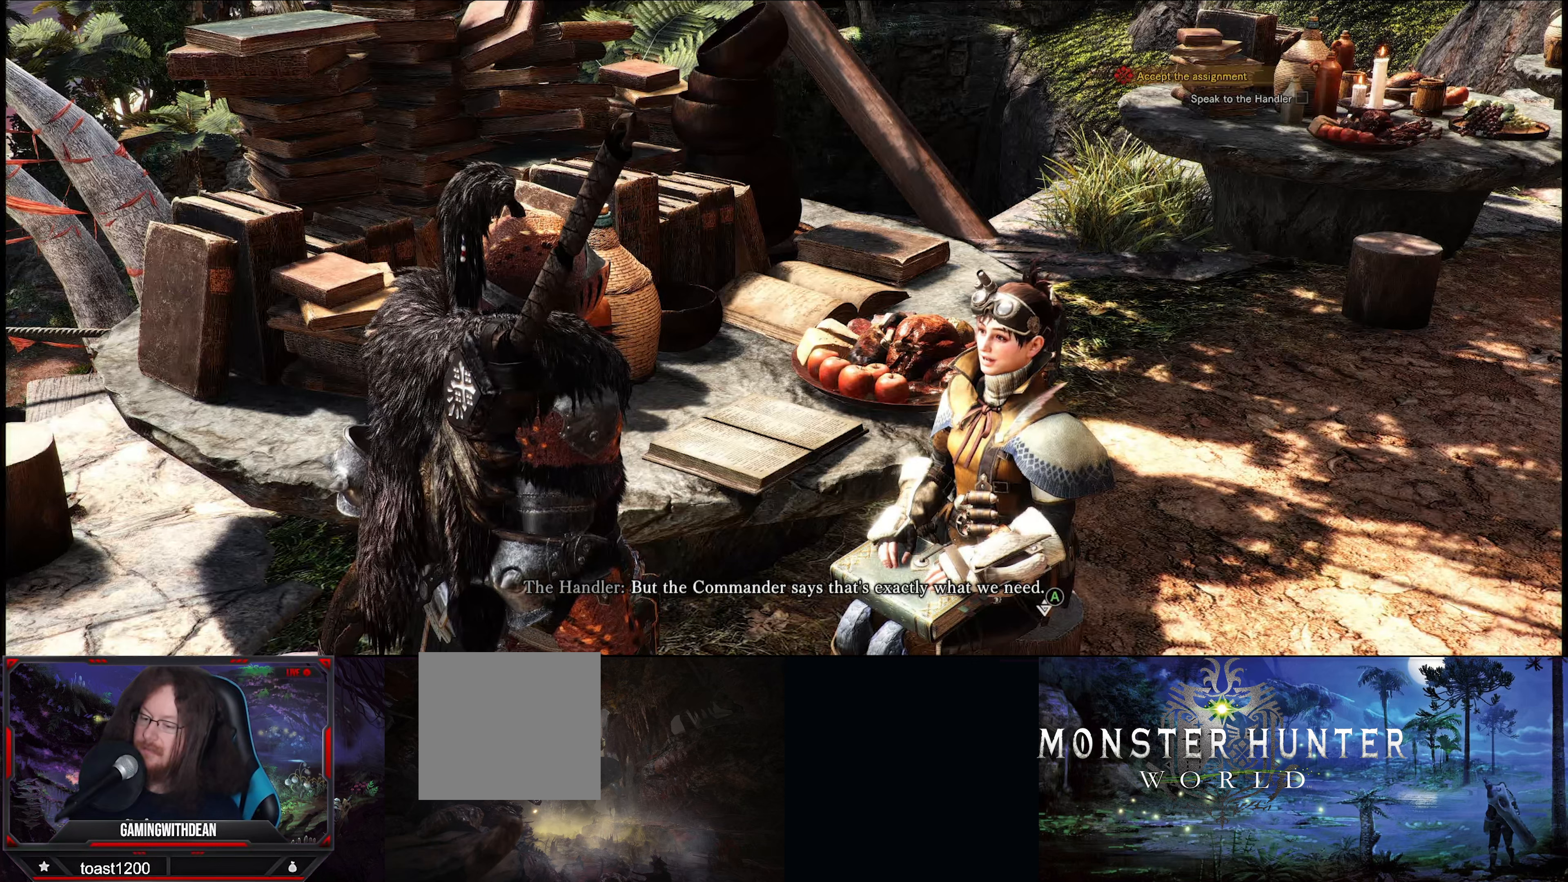
{"buttons": [], "left_stick": "center", "right_stick": "center", "events": []}
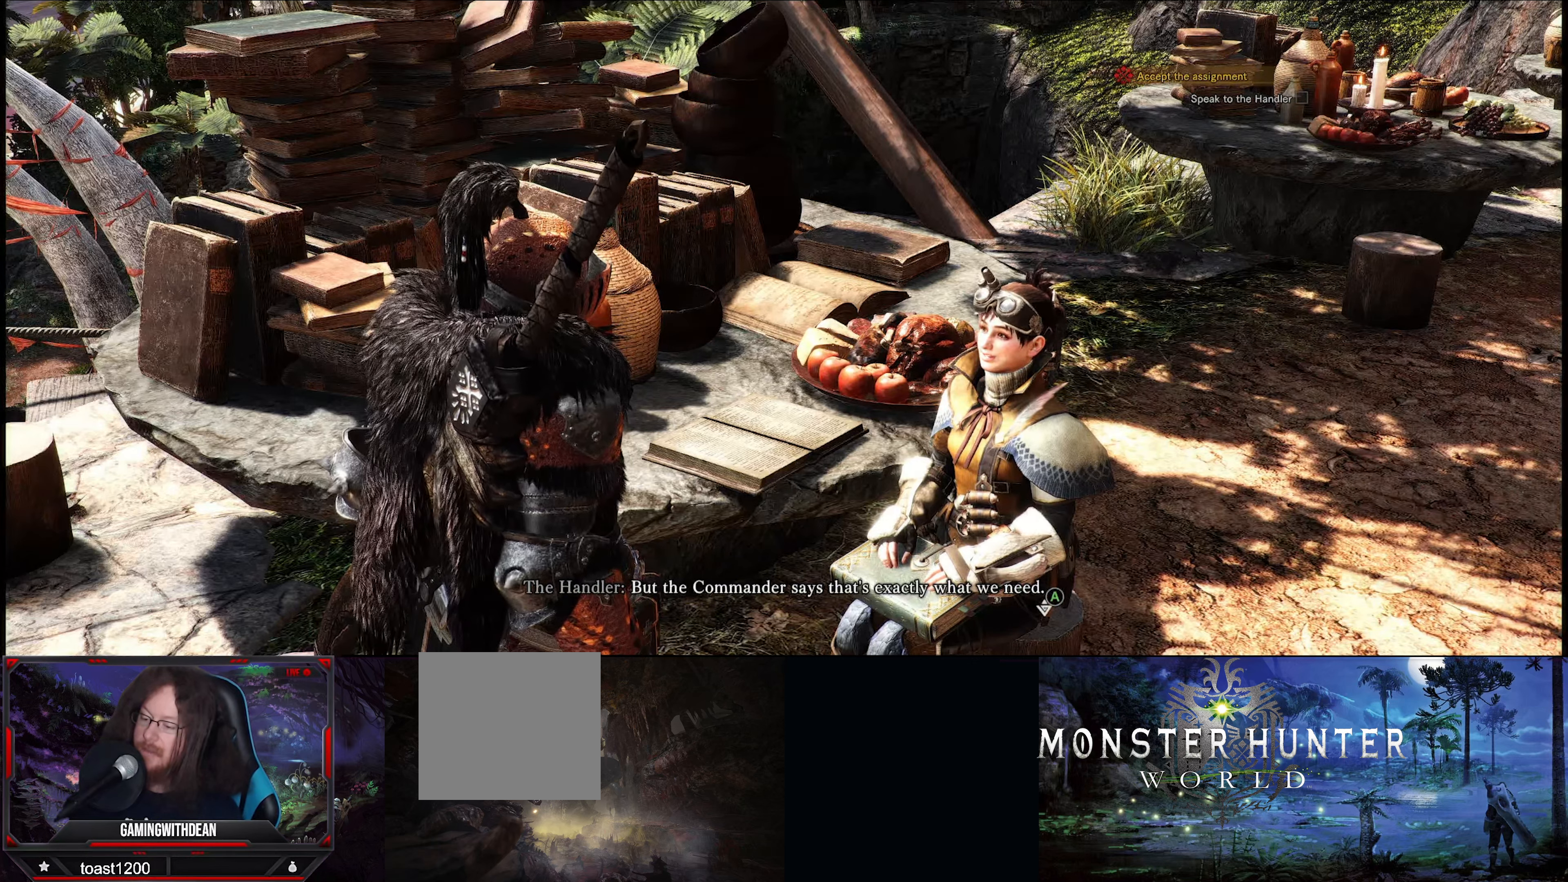
{"buttons": [], "left_stick": "center", "right_stick": "center", "events": []}
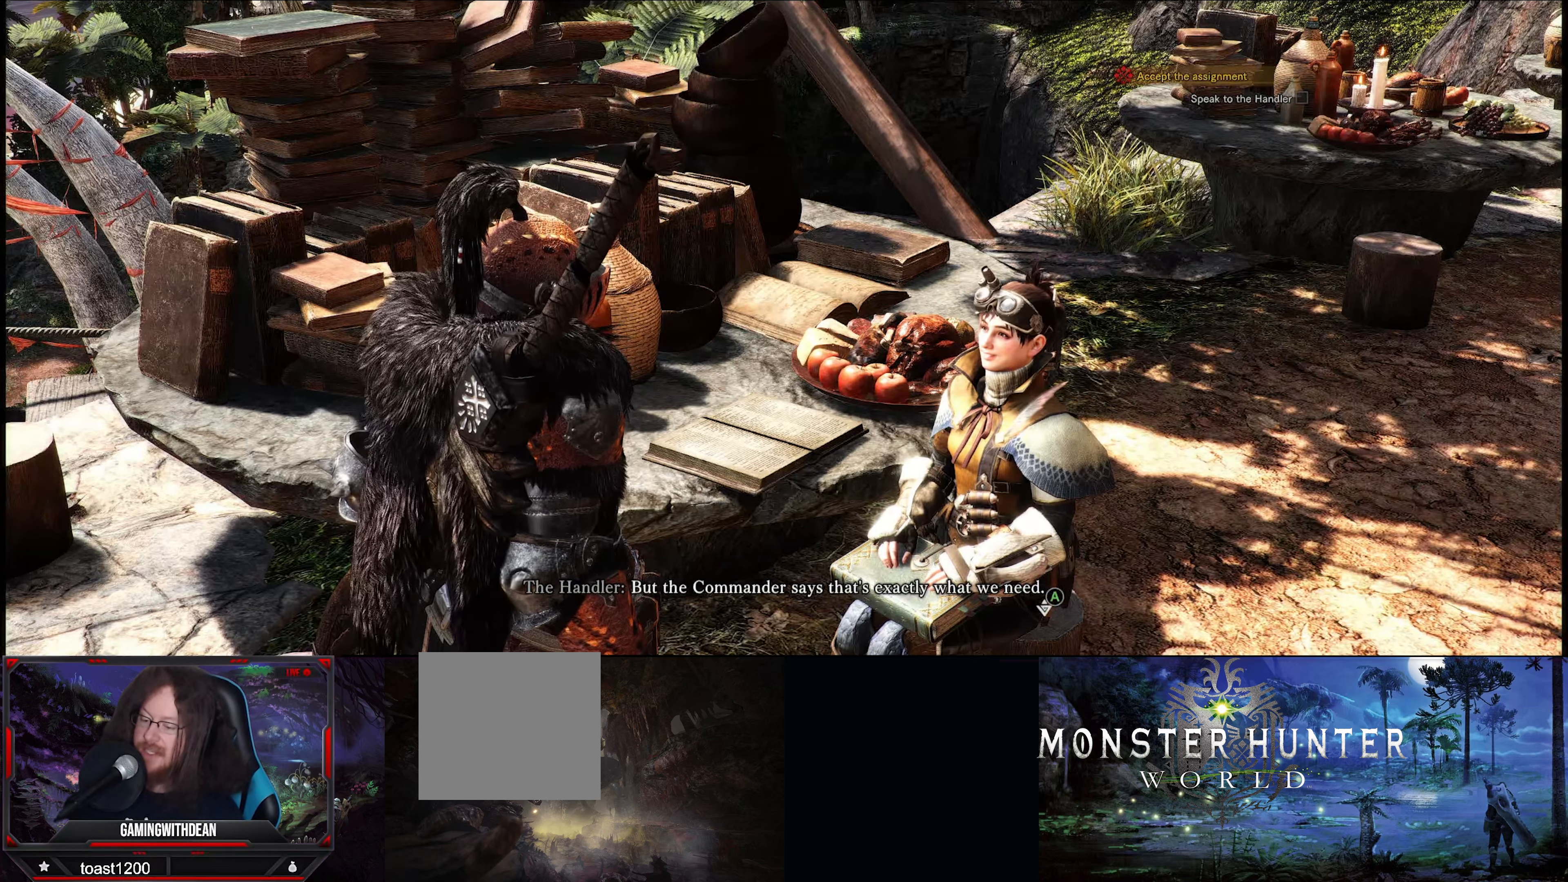
{"buttons": [], "left_stick": "center", "right_stick": "center", "events": [[300, "A", "down"], [433, "A", "up"]]}